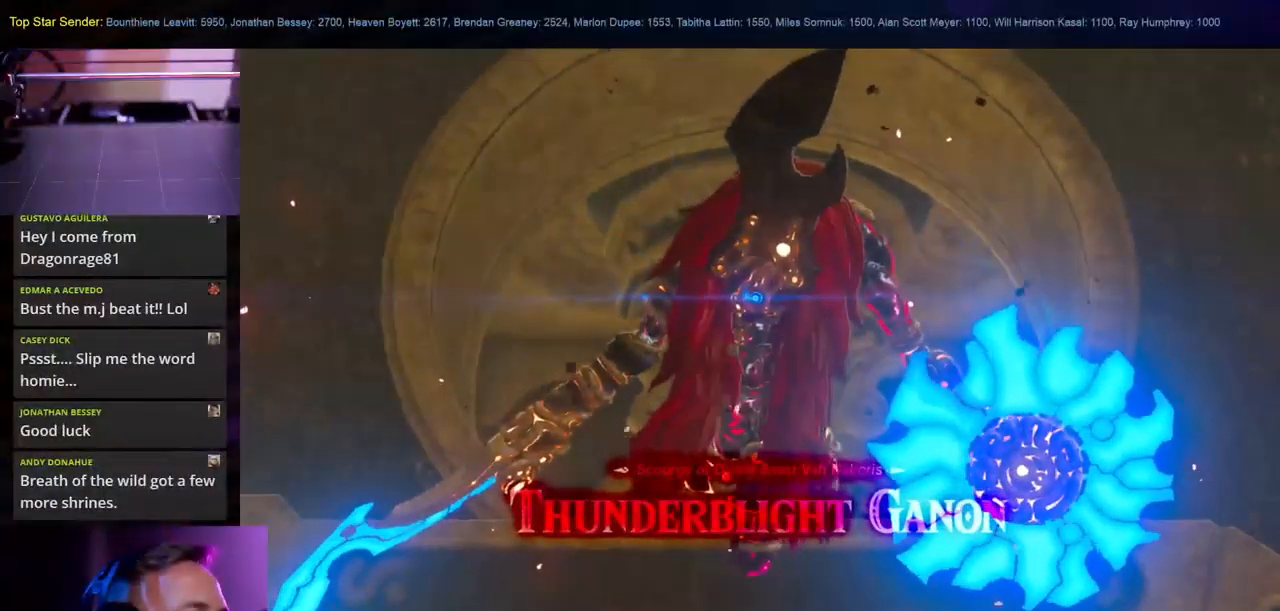
Gameplay with a controller (Nintendo layout); each line is a JSON object with the inputs held at the frame after it. "events" lists button and stick changes between this image and that frame as [ms after this image, input, new state], when the widget could be followed in between. Not read: HOME L2 L3 R1 R2 R3.
{"buttons": ["L1"], "left_stick": "center", "right_stick": "center", "events": []}
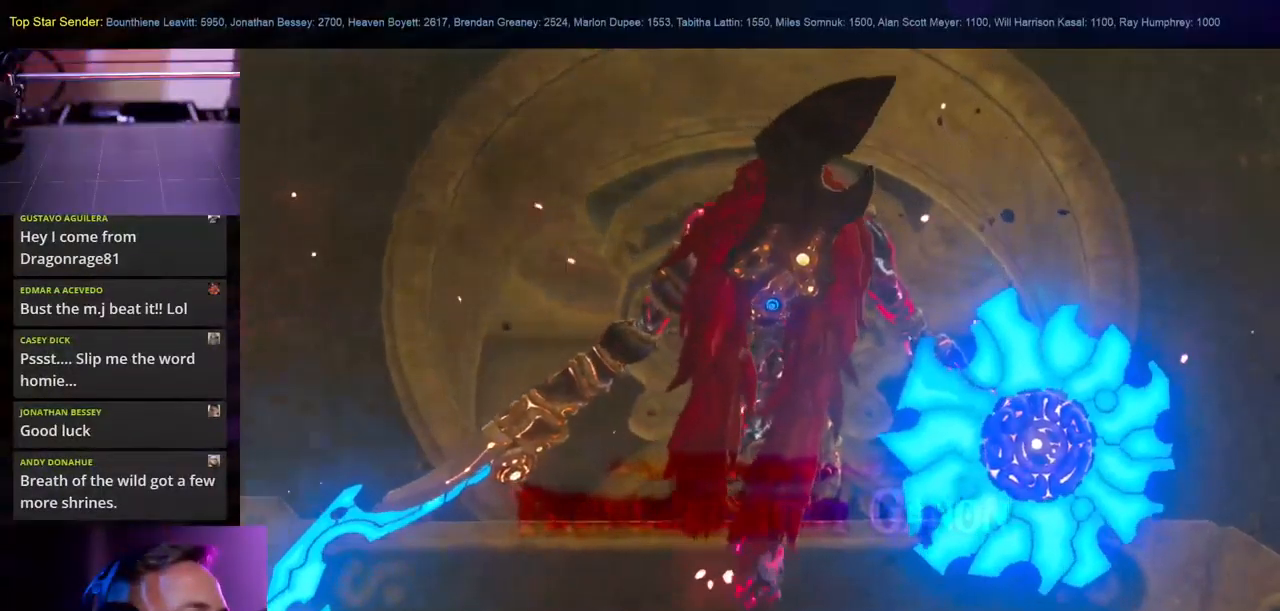
{"buttons": [], "left_stick": "center", "right_stick": "center"}
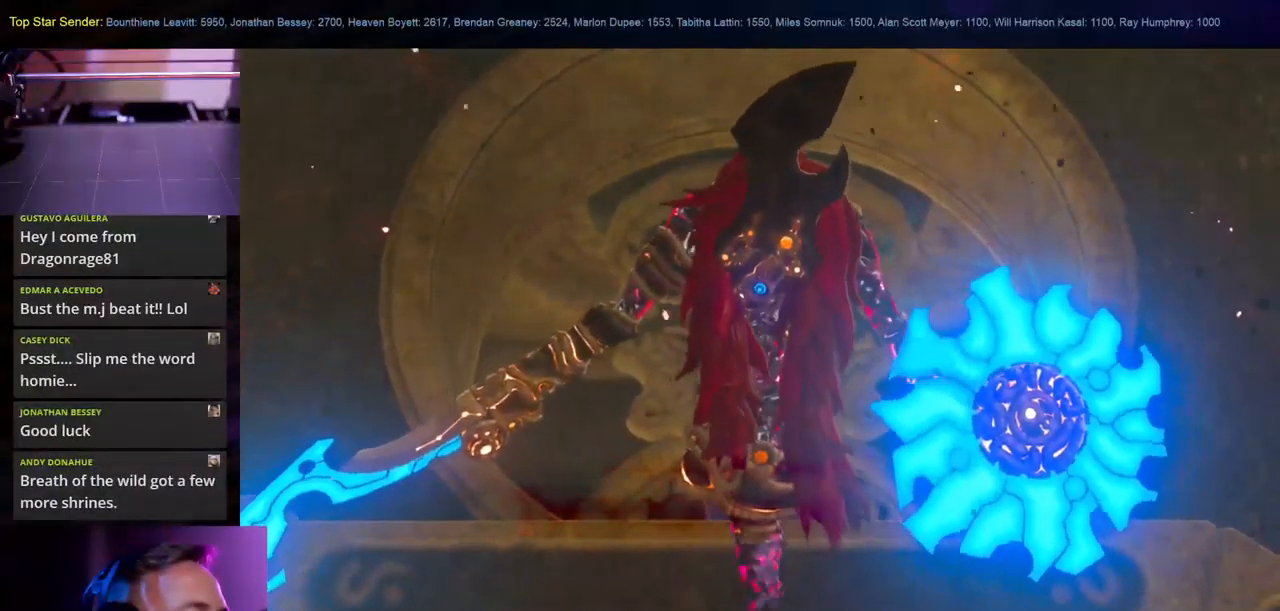
{"buttons": ["L1"], "left_stick": "center", "right_stick": "center", "events": [[500, "L1", "down"]]}
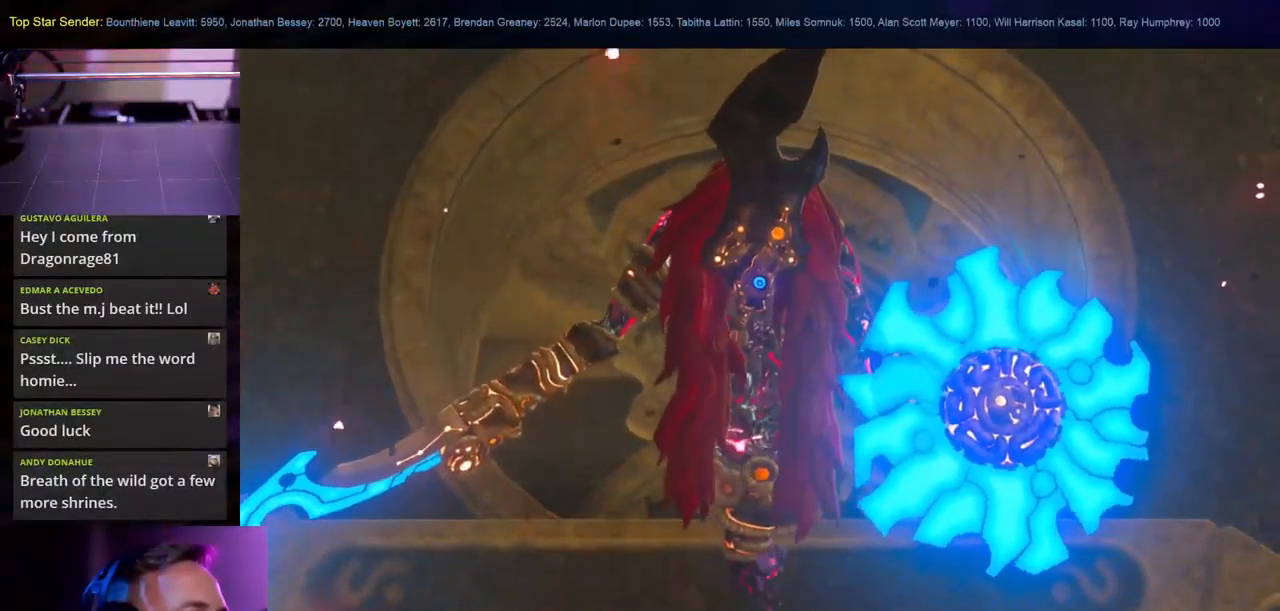
{"buttons": [], "left_stick": "center", "right_stick": "center", "events": [[100, "L1", "up"]]}
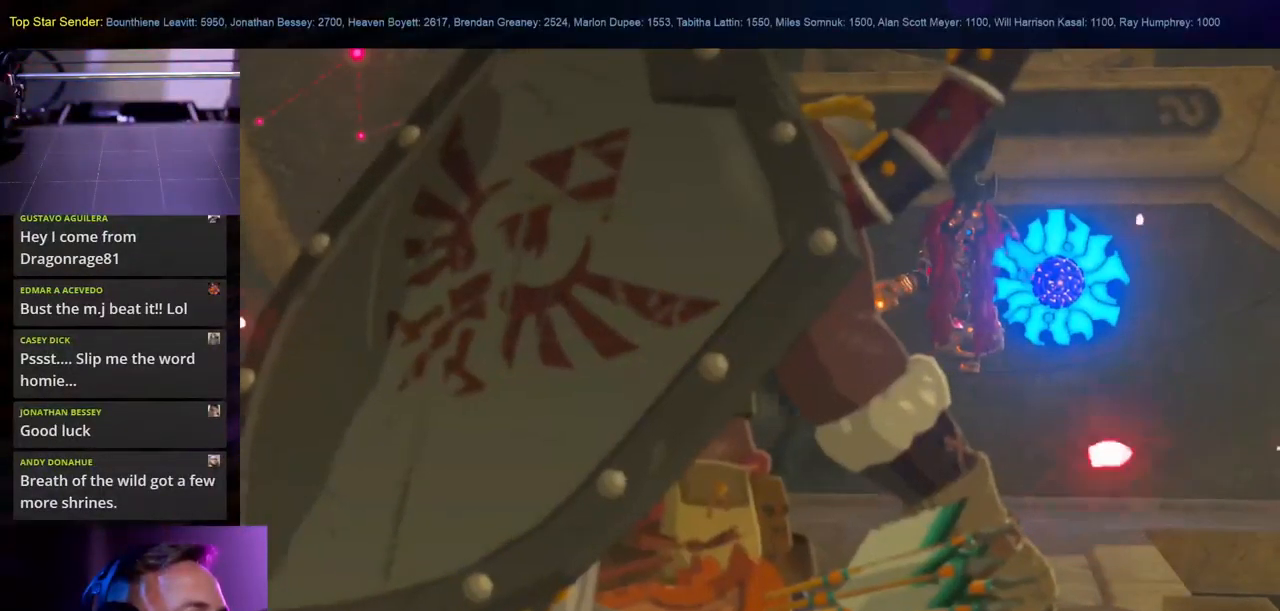
{"buttons": [], "left_stick": "center", "right_stick": "center", "events": [[133, "L1", "down"], [200, "L1", "up"]]}
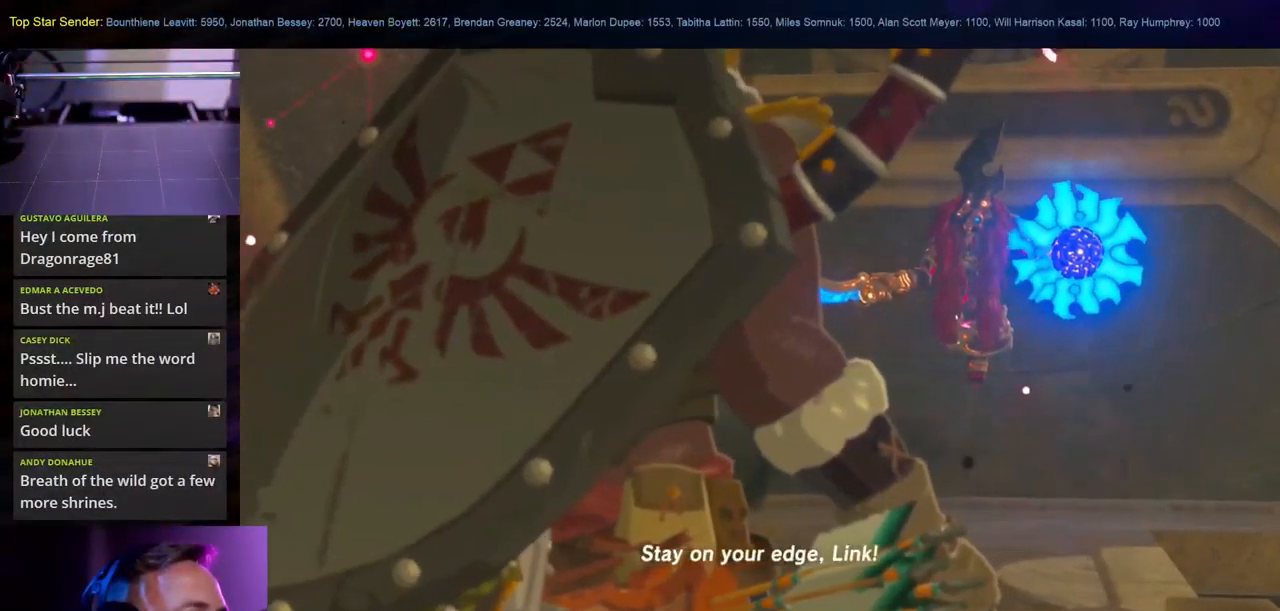
{"buttons": [], "left_stick": "center", "right_stick": "center", "events": []}
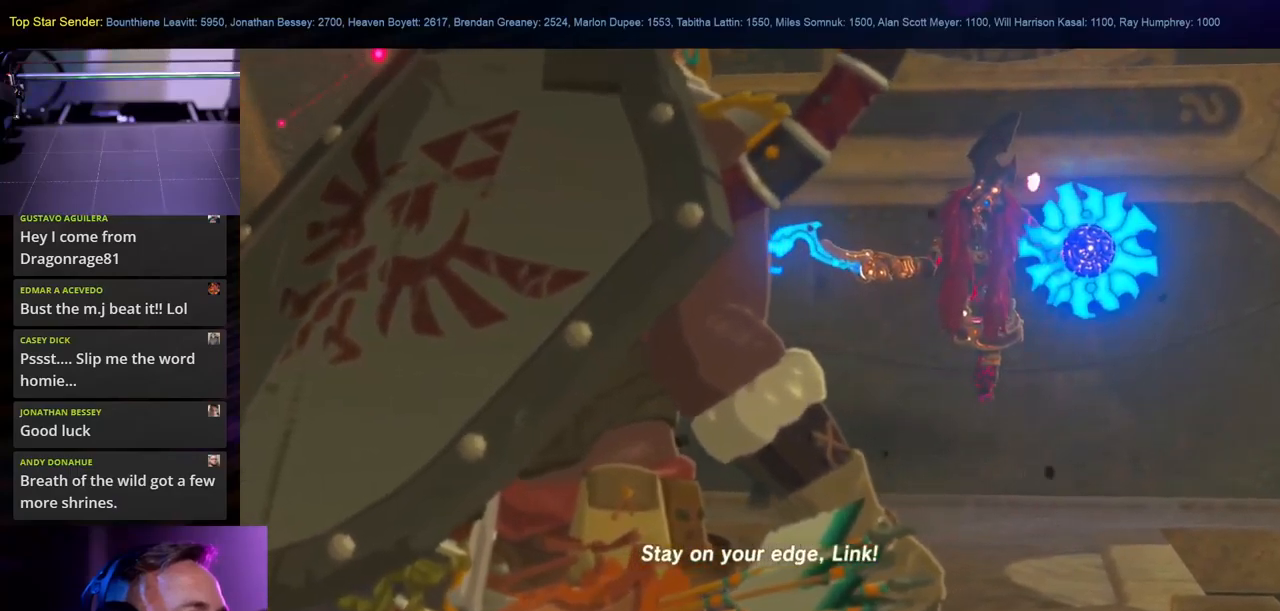
{"buttons": [], "left_stick": "center", "right_stick": "center", "events": []}
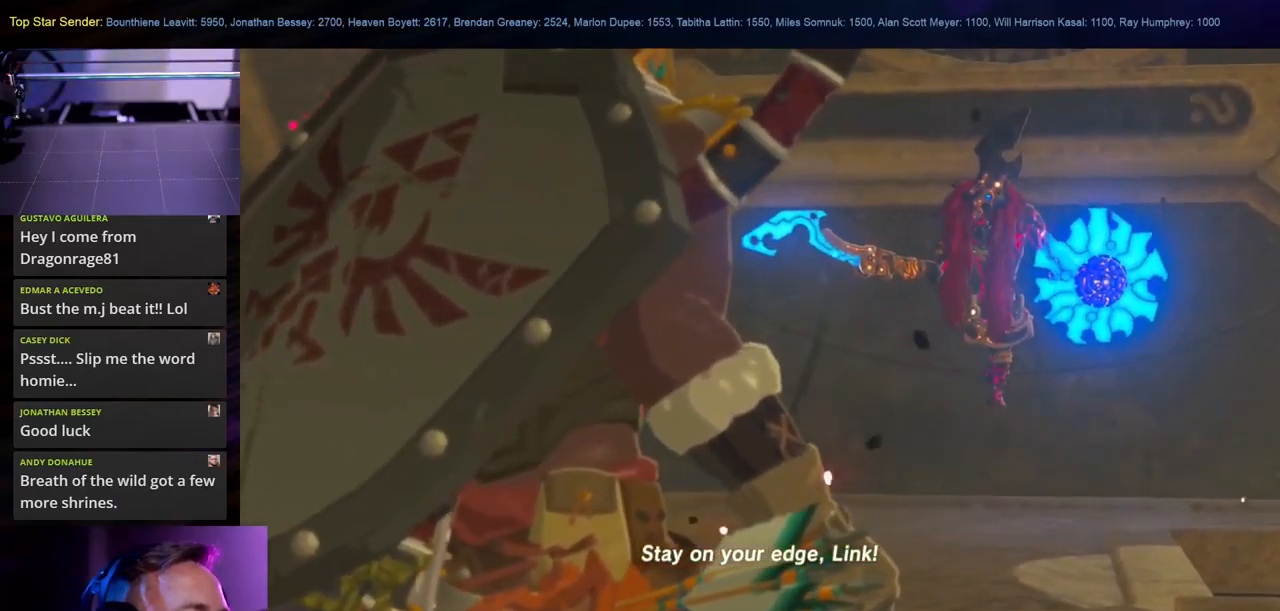
{"buttons": [], "left_stick": "center", "right_stick": "center", "events": []}